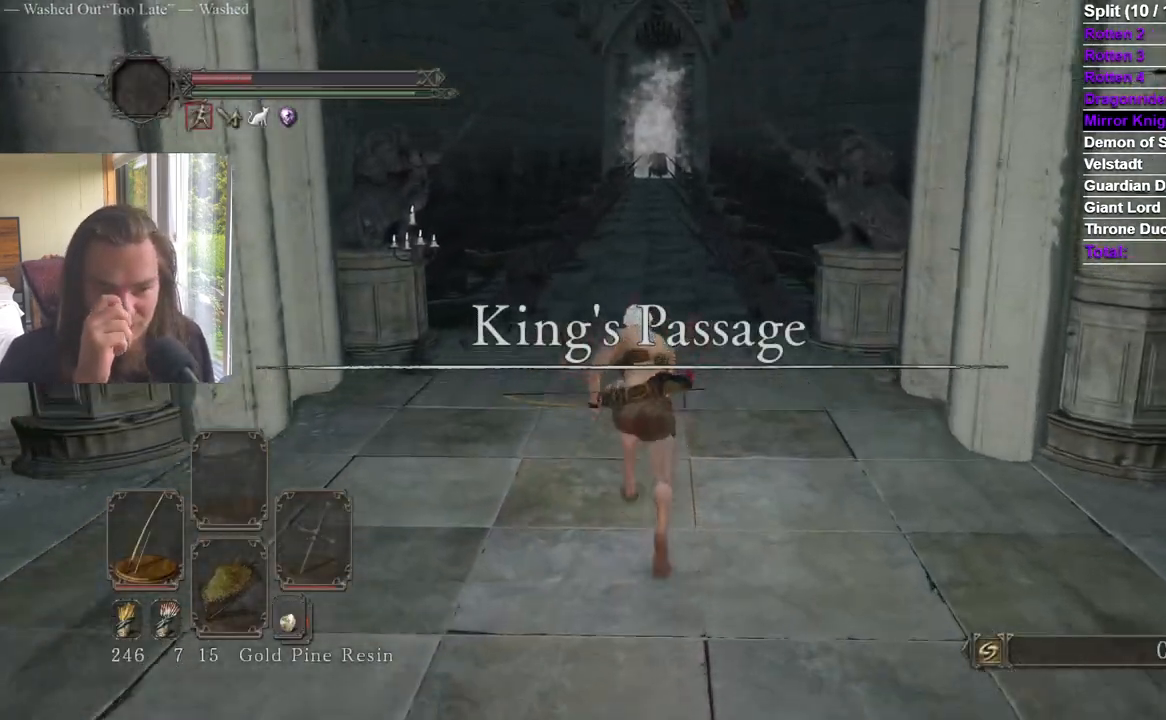
Gameplay with a controller (Xbox layout); each line is a JSON object with the inputs held at the frame after it. "events" lists button and stick changes between this image and that frame as [ms after this image, input, new state], when the widget could be followed in between. Not read: X.
{"buttons": [], "left_stick": "up", "right_stick": "center", "events": []}
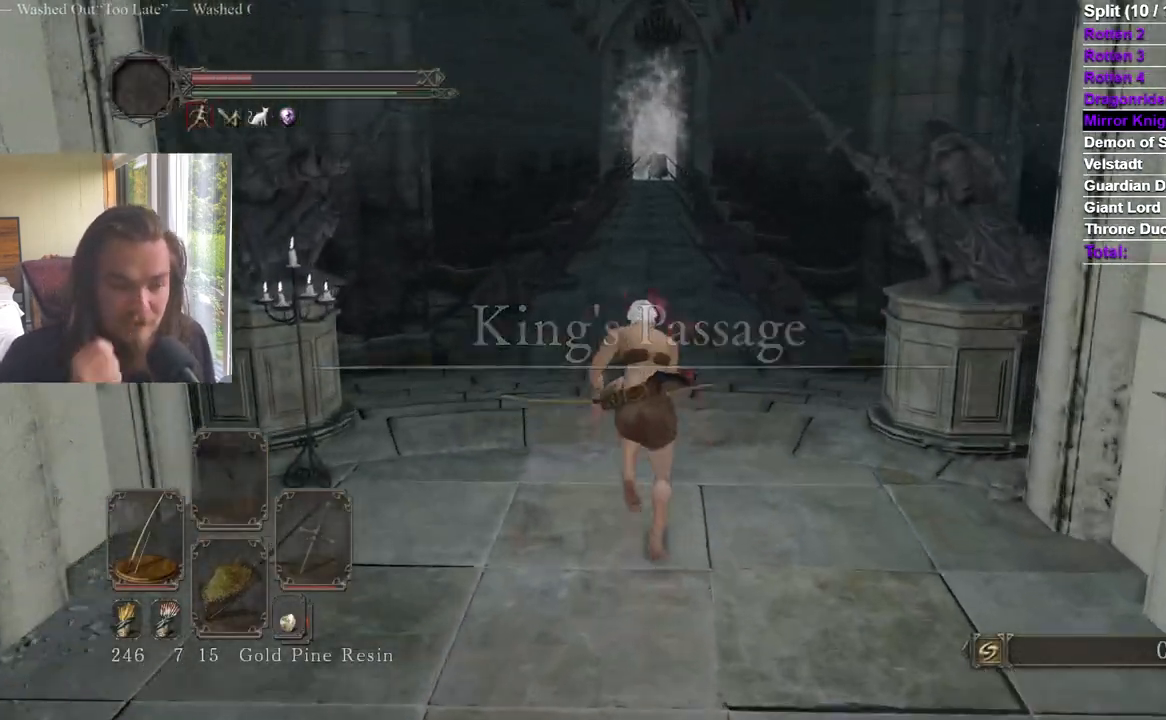
{"buttons": [], "left_stick": "up", "right_stick": "center", "events": []}
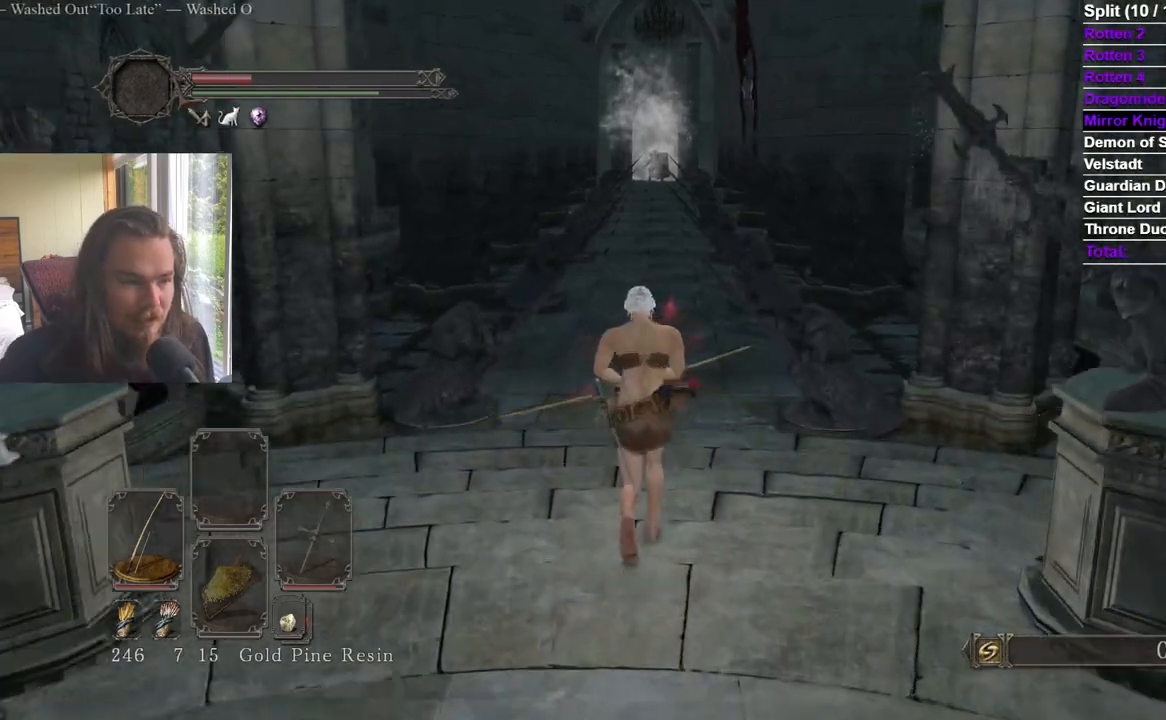
{"buttons": ["B"], "left_stick": "up", "right_stick": "center", "events": [[300, "B", "down"]]}
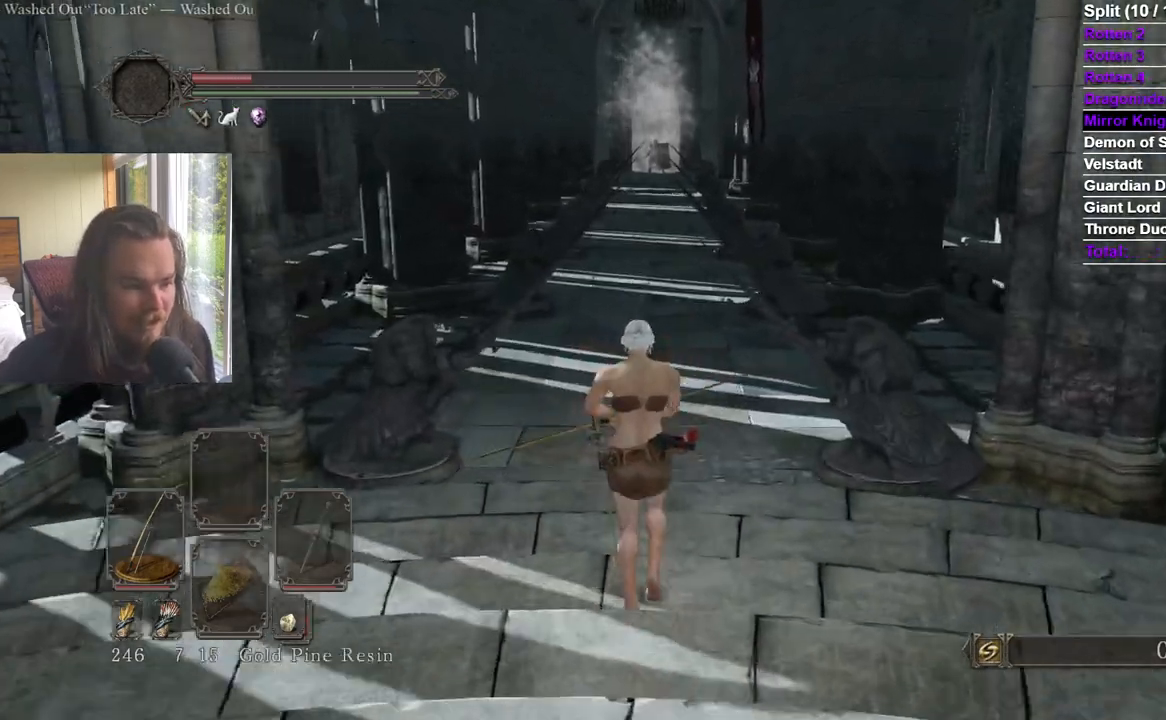
{"buttons": ["B"], "left_stick": "up", "right_stick": "center", "events": []}
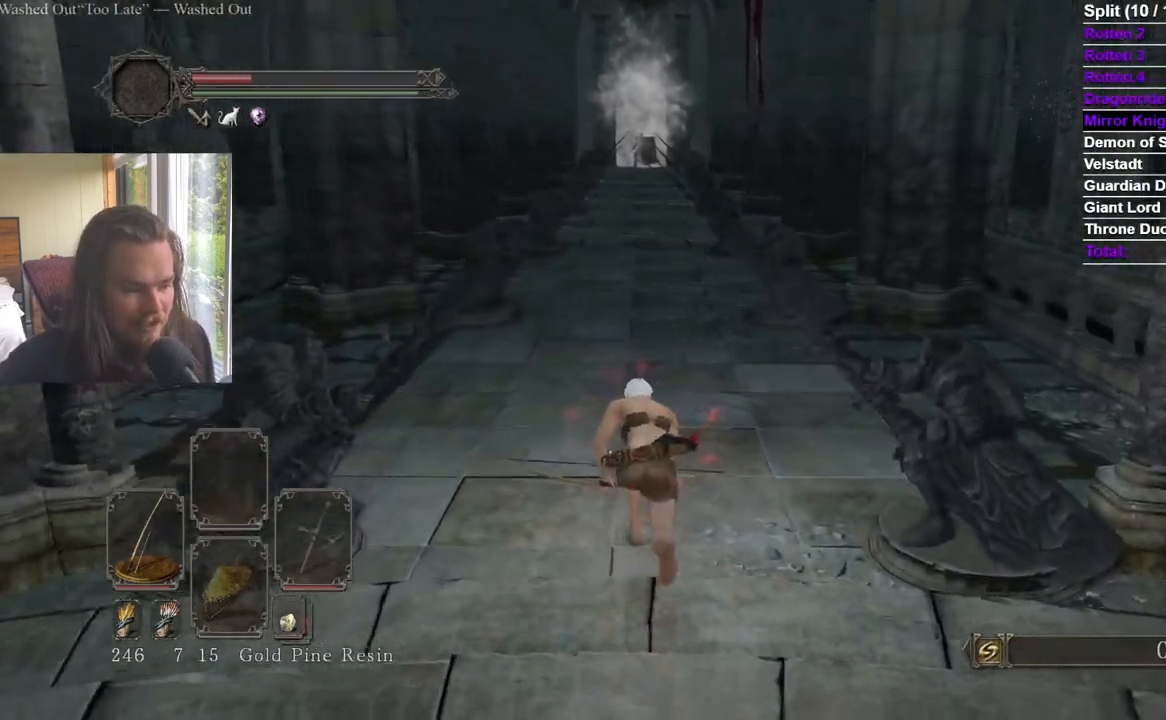
{"buttons": ["B"], "left_stick": "up", "right_stick": "center", "events": []}
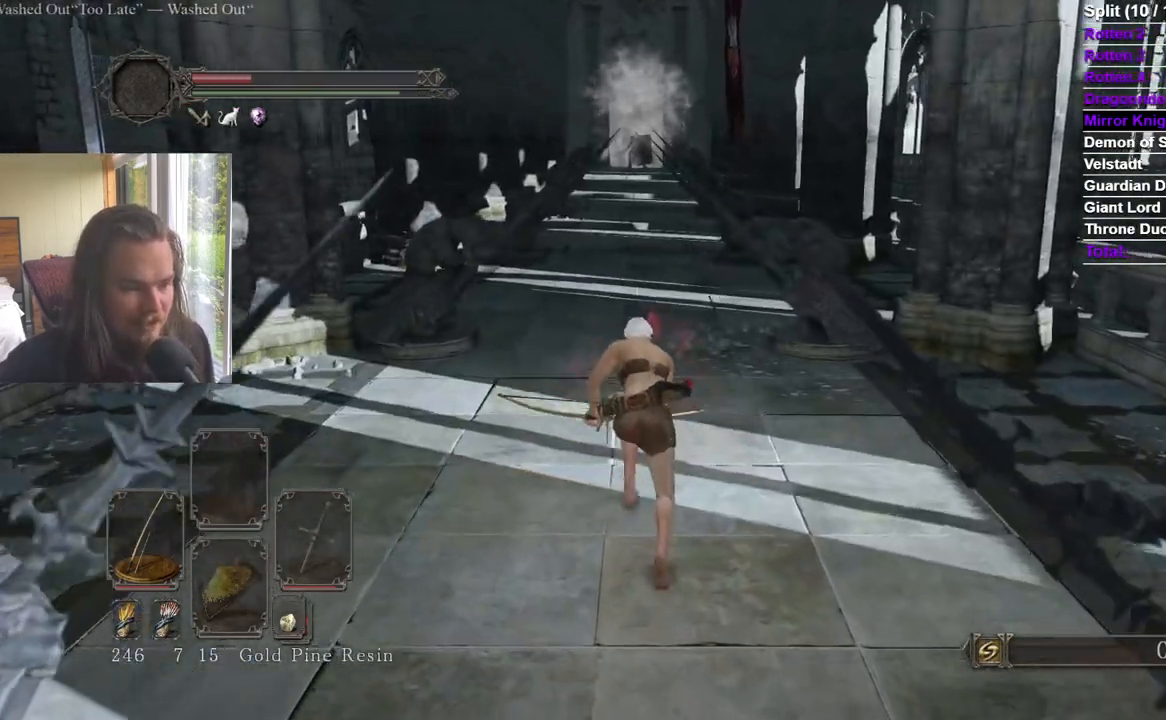
{"buttons": ["B"], "left_stick": "up", "right_stick": "center", "events": [[17, "Y", "down"], [184, "Y", "up"]]}
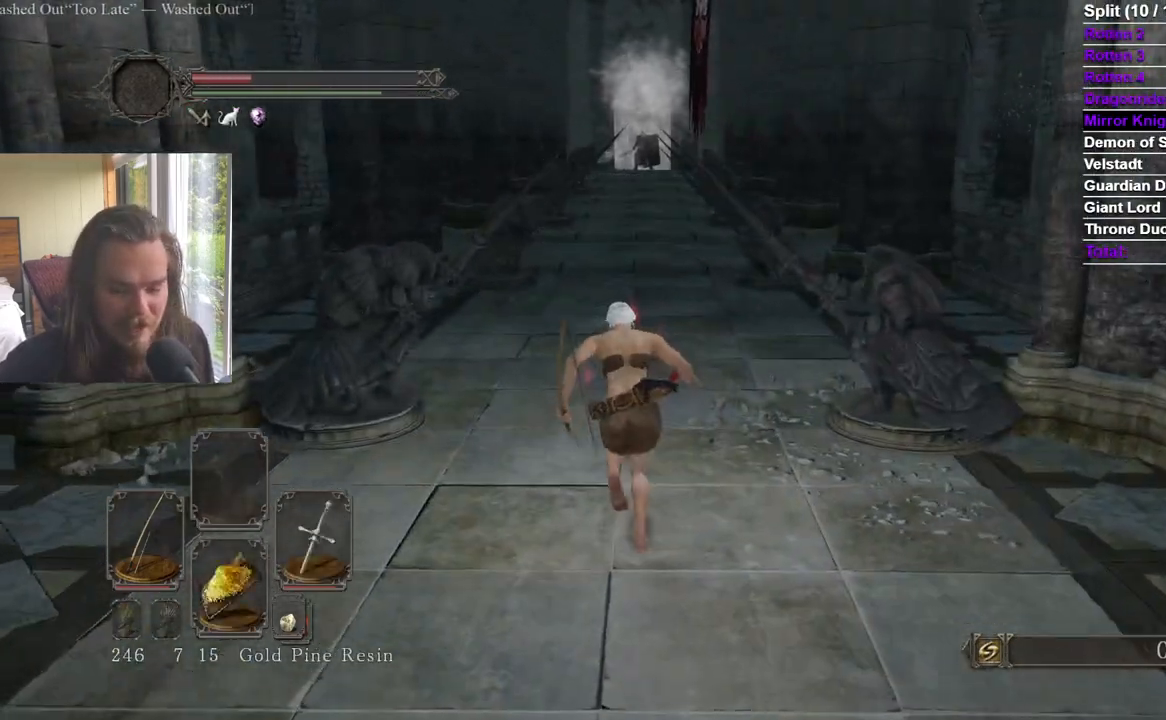
{"buttons": ["B"], "left_stick": "up", "right_stick": "center", "events": [[33, "Y", "down"], [167, "Y", "up"]]}
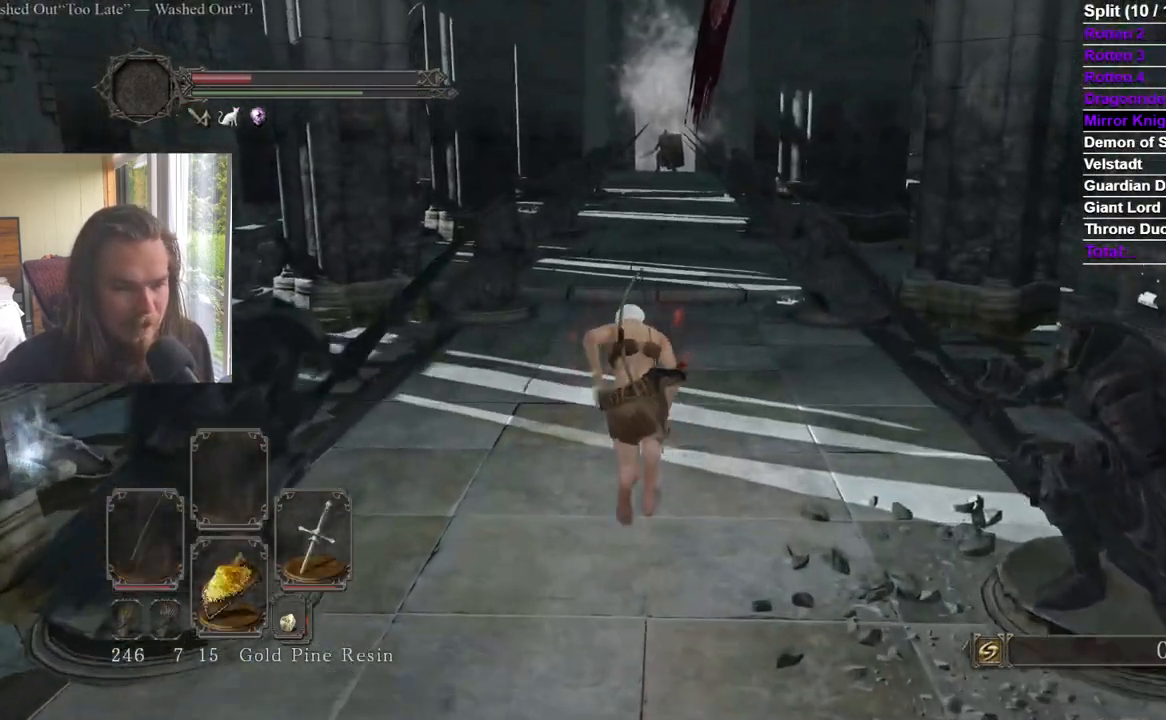
{"buttons": ["B"], "left_stick": "up", "right_stick": "center", "events": []}
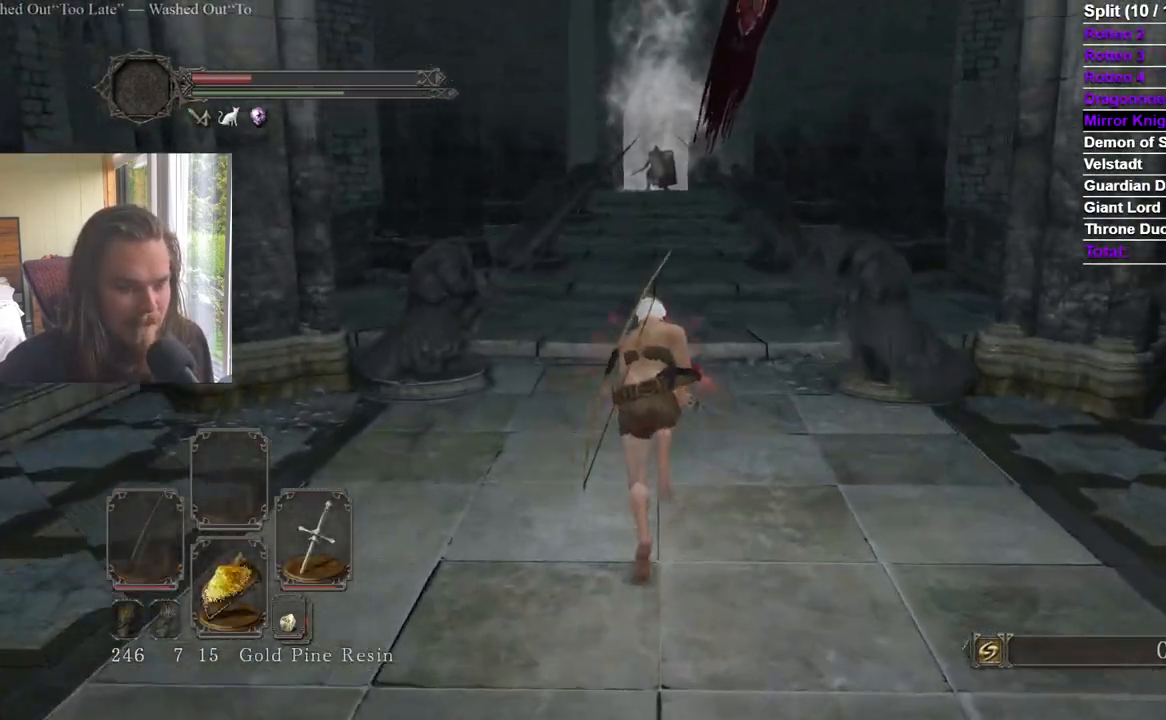
{"buttons": ["B"], "left_stick": "up", "right_stick": "center", "events": []}
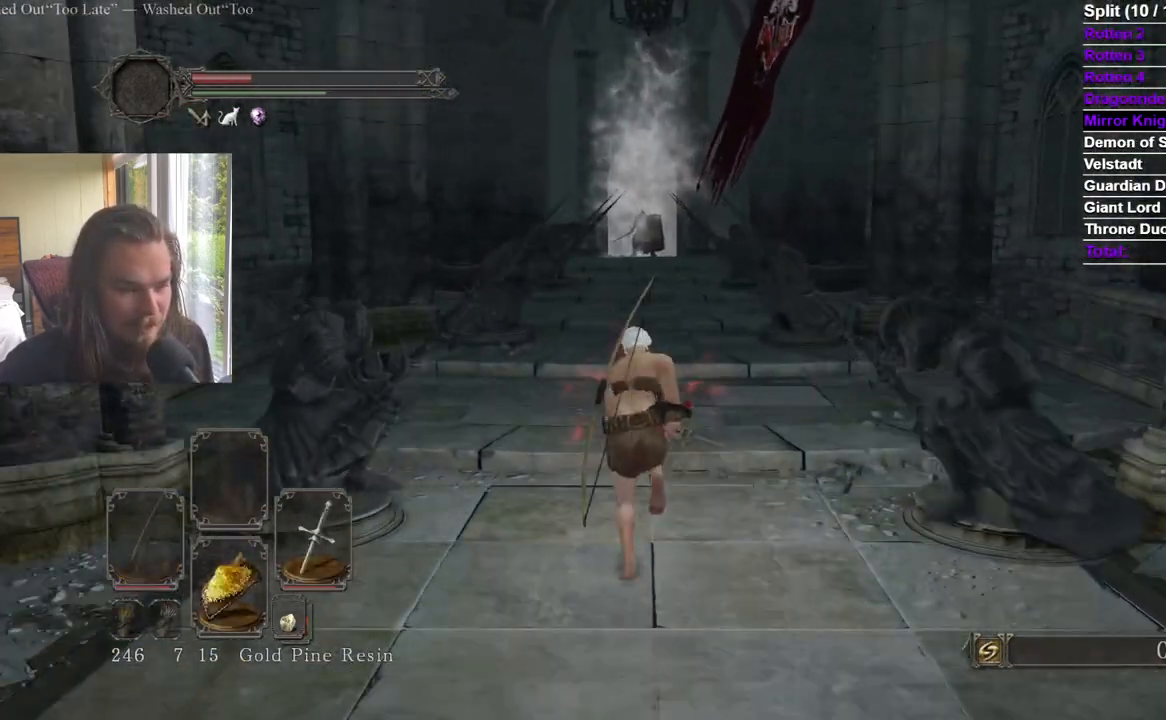
{"buttons": ["B"], "left_stick": "up", "right_stick": "center", "events": []}
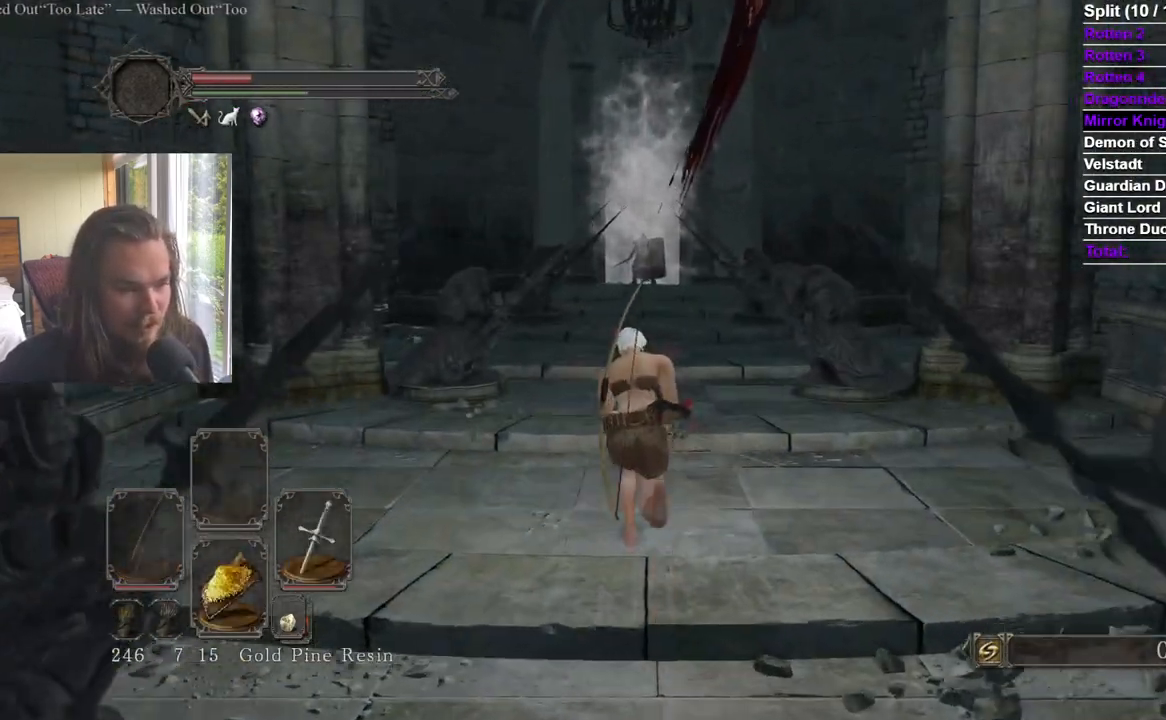
{"buttons": ["B"], "left_stick": "up", "right_stick": "center", "events": []}
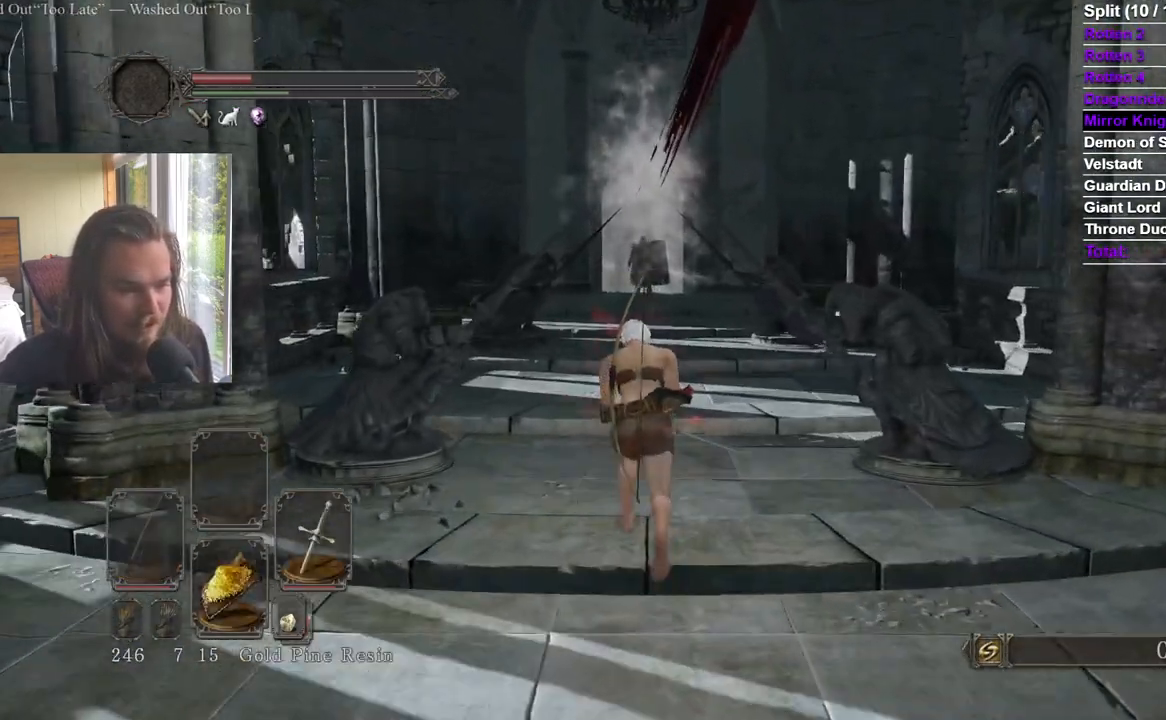
{"buttons": [], "left_stick": "up", "right_stick": "center", "events": [[34, "B", "up"]]}
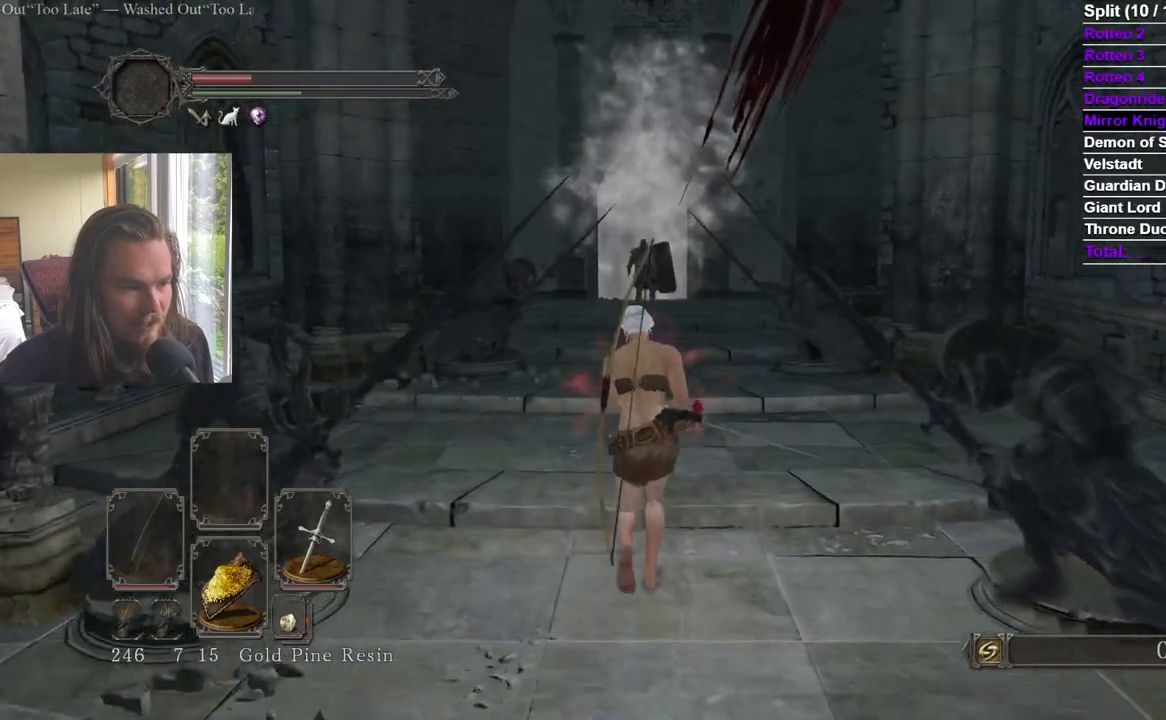
{"buttons": ["B"], "left_stick": "up", "right_stick": "center", "events": [[434, "B", "down"]]}